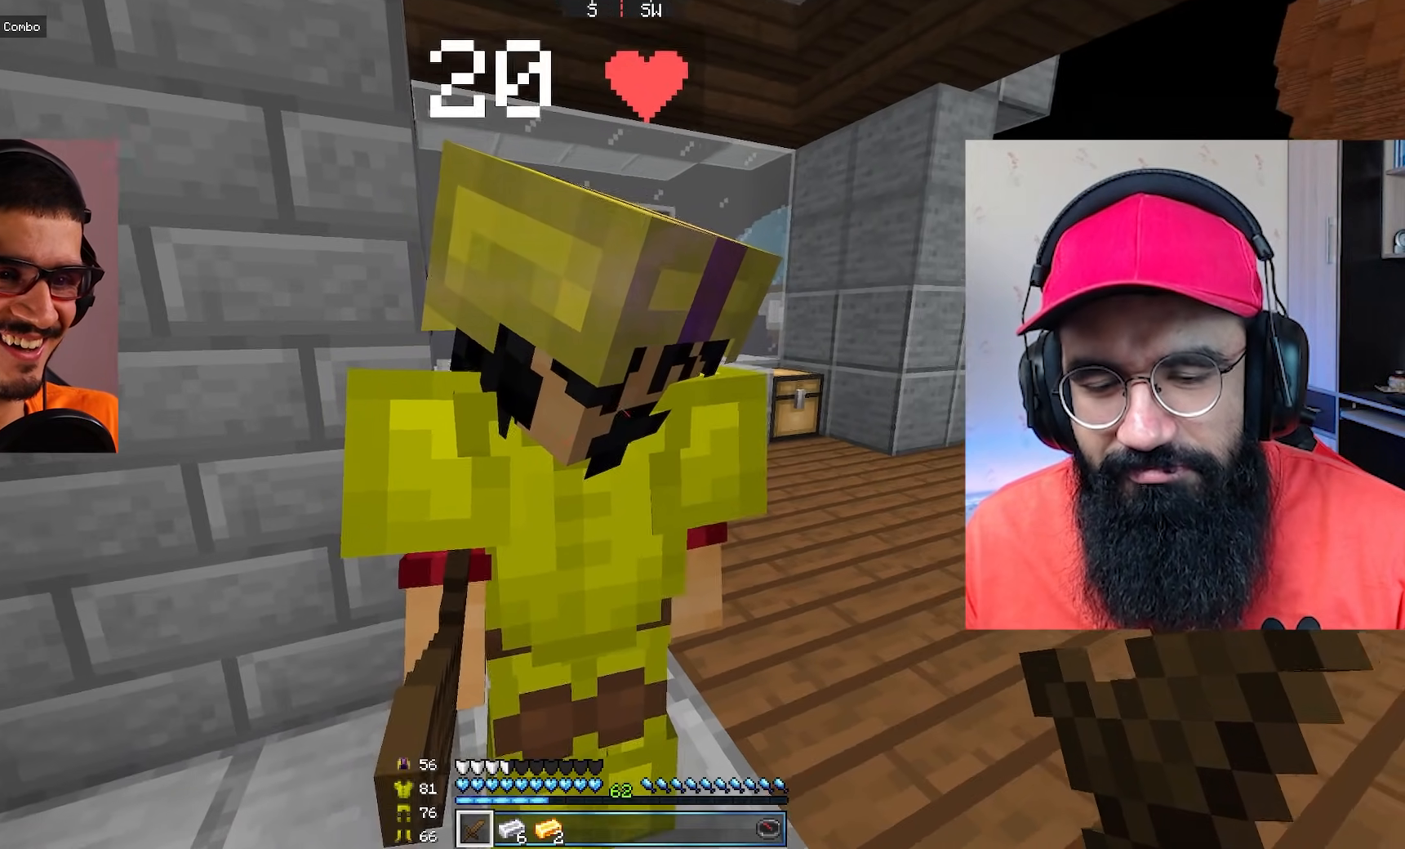
Gameplay with keyboard and mouse; each line is a JSON object with the keys and mouse buttons held at the frame after it. "events" lists presses ("down") and releases ("up") of "a", "d", "s", "w", "mouse_left" and "mouse_right" between this image and that frame as [ms after this image, input, new state], when the widget could be followed in between. "mouse_left", "mouse_right" = the "left", "right" buttons of the "mouse" list. No other keys are recorded. Fast repeated clicks can show as one long hold. Mouse movement is not recorded.
{"keys": [], "mouse": ["left"], "events": [[150, "mouse_left", "down"], [250, "mouse_left", "up"], [283, "mouse_left", "down"]]}
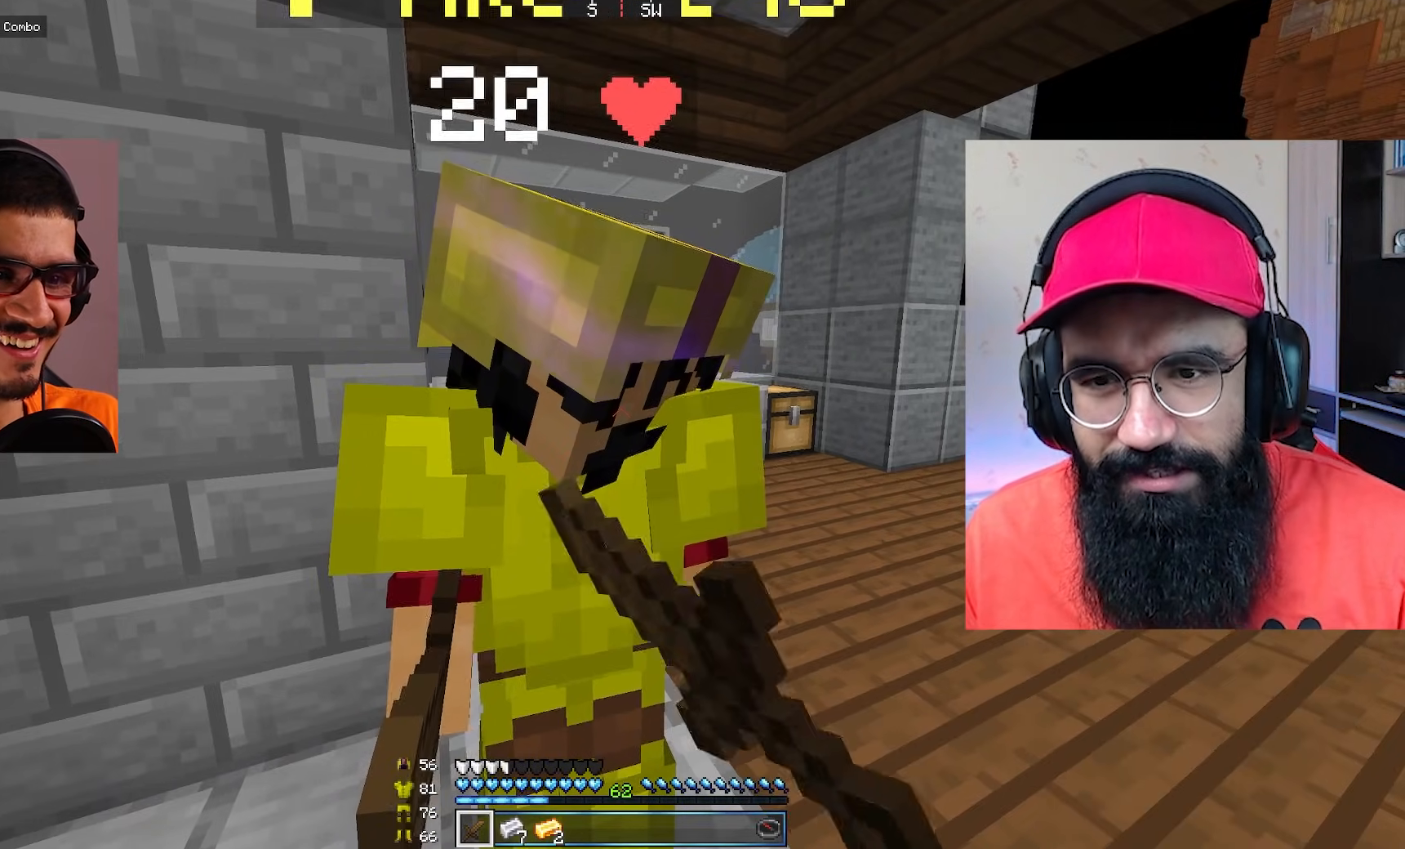
{"keys": [], "mouse": [], "events": [[17, "mouse_left", "up"]]}
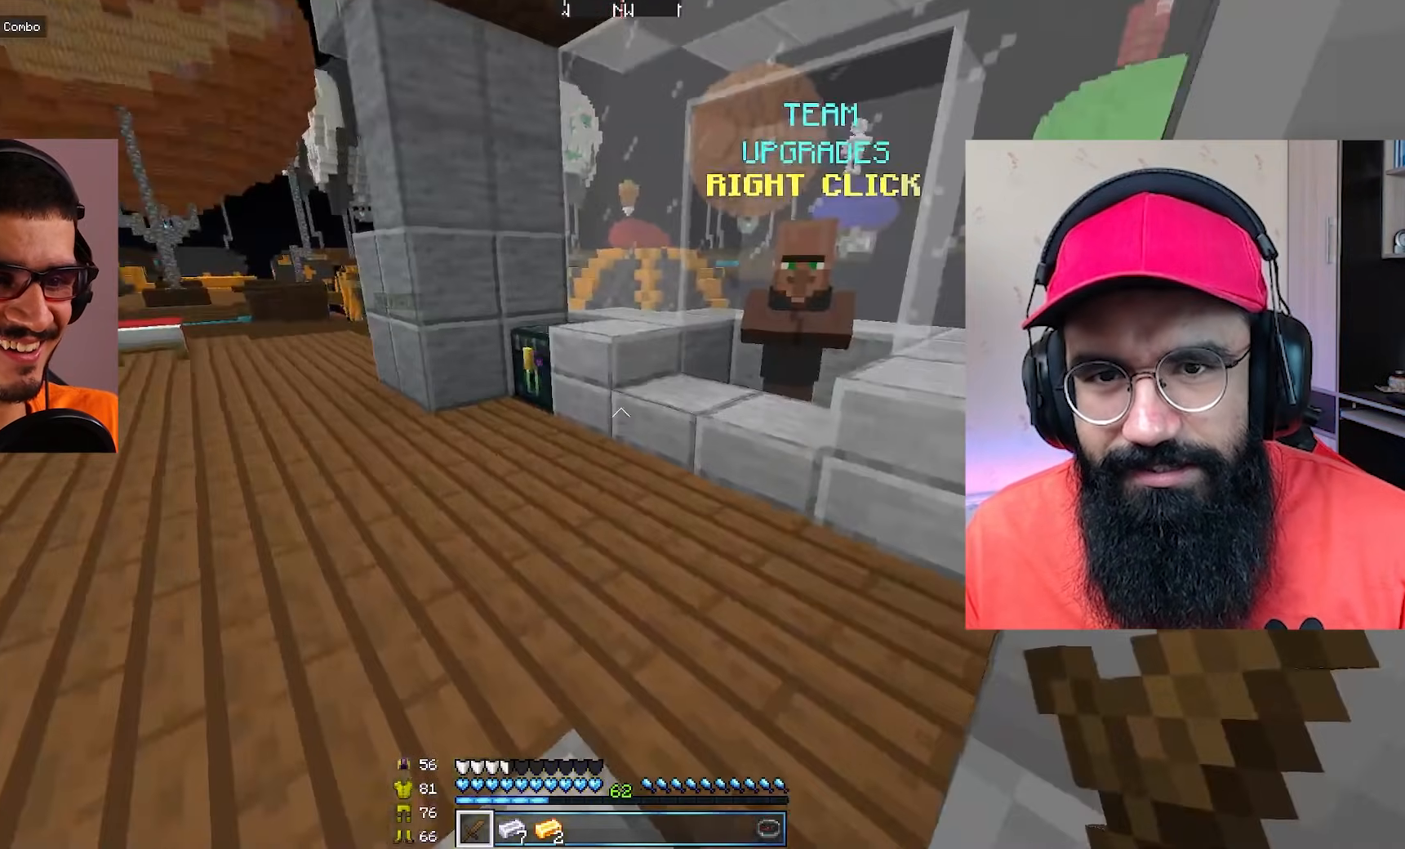
{"keys": [], "mouse": [], "events": []}
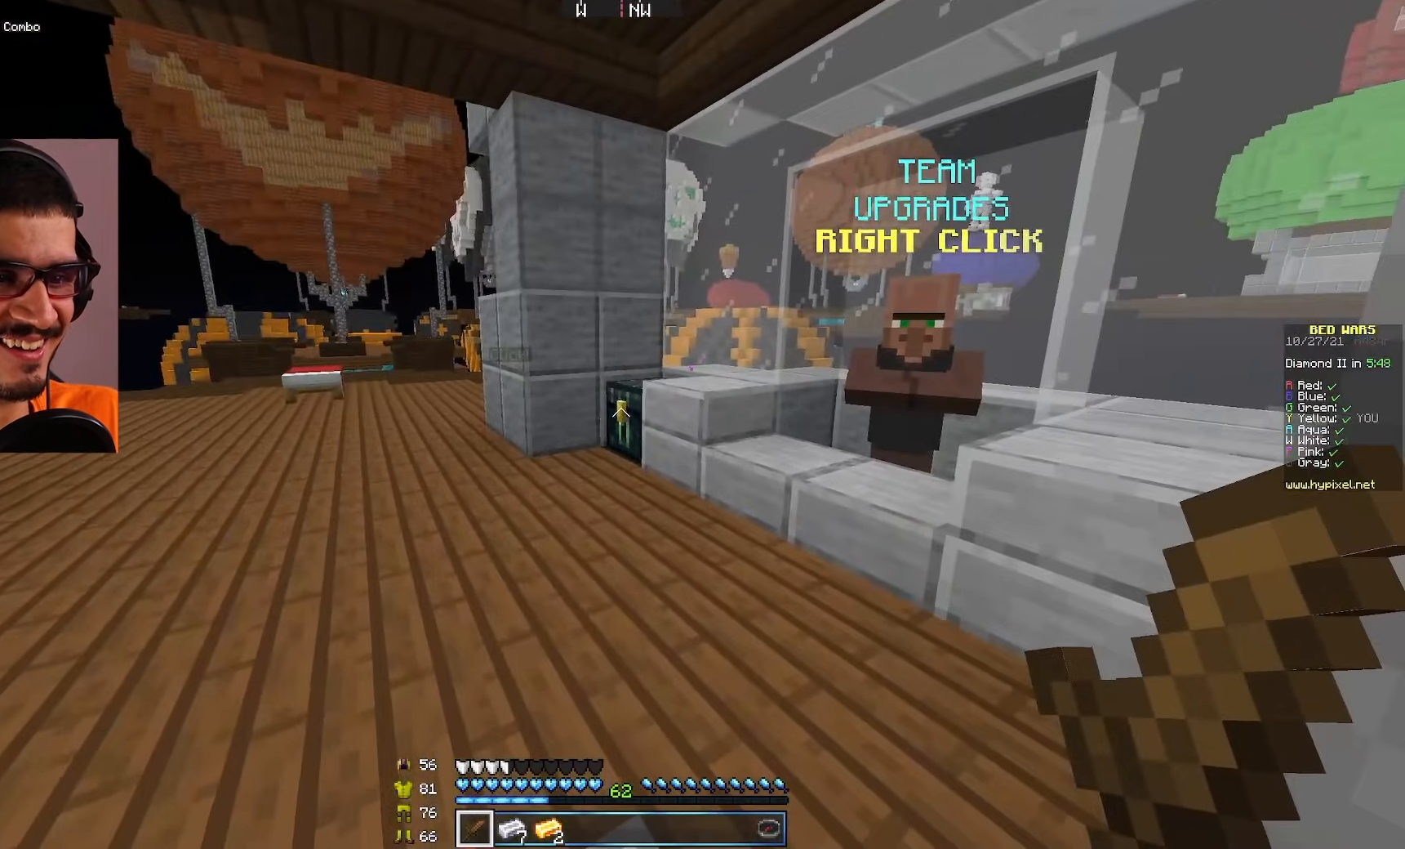
{"keys": [], "mouse": [], "events": []}
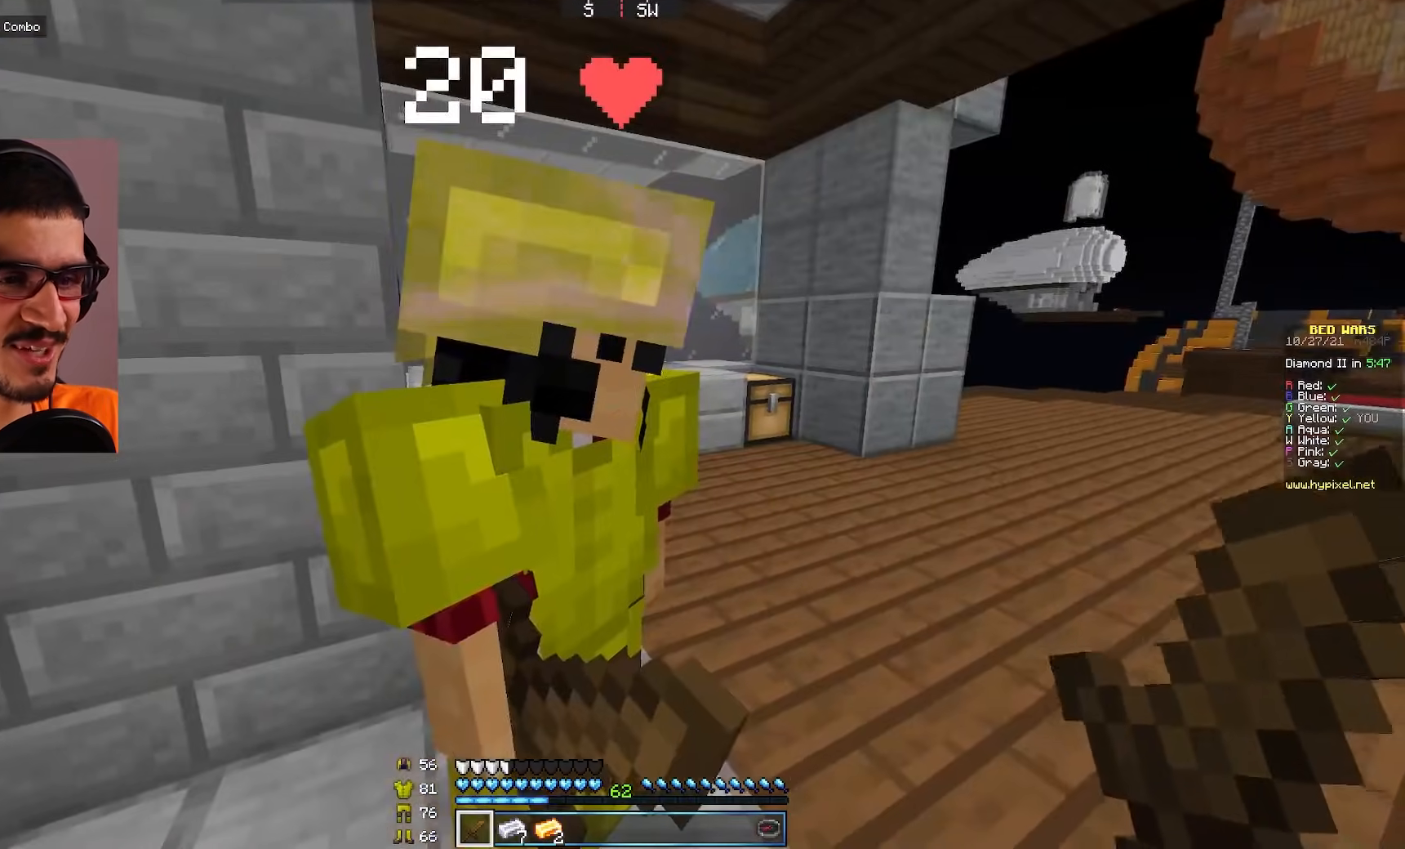
{"keys": [], "mouse": [], "events": []}
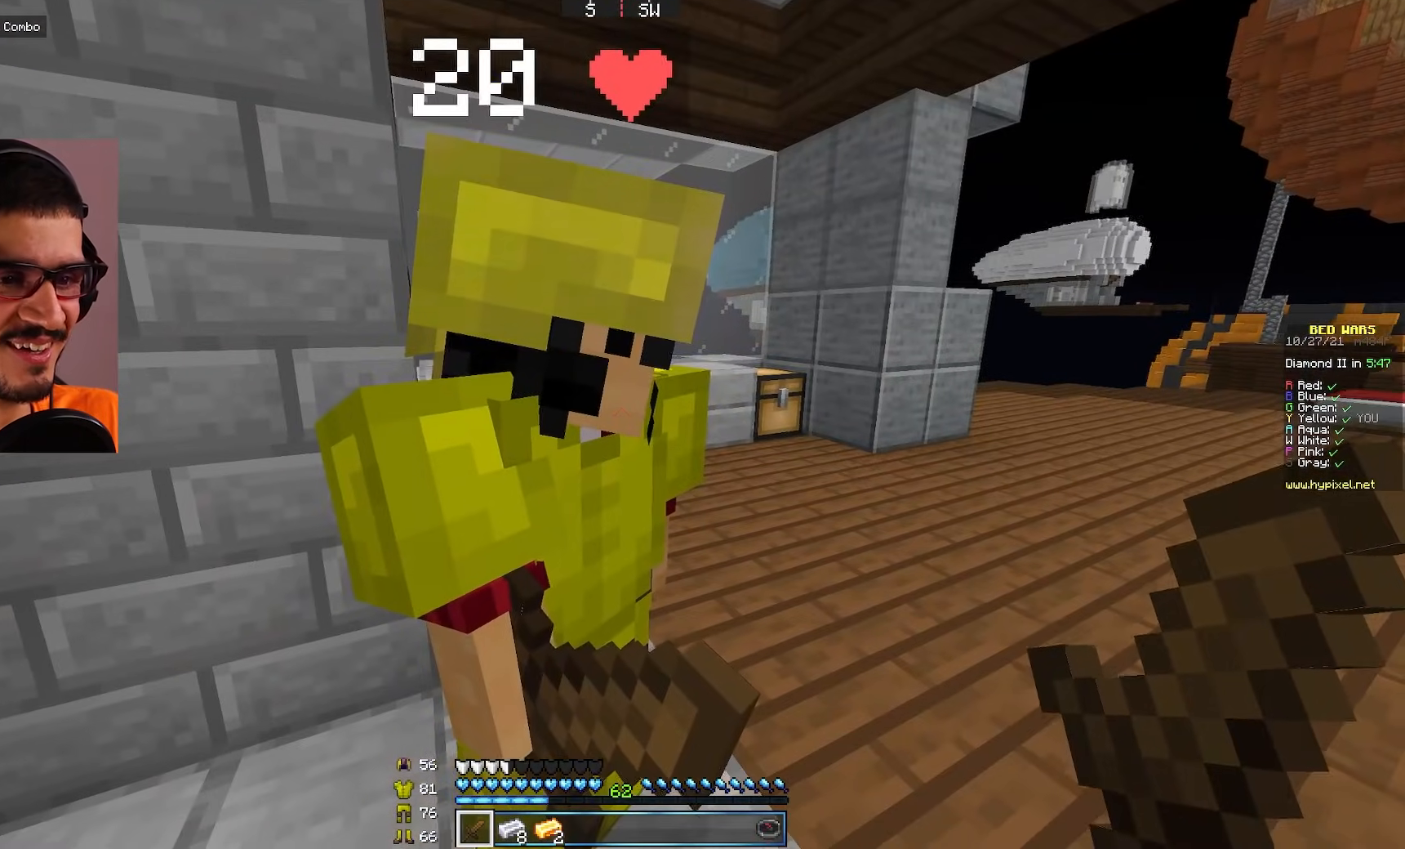
{"keys": [], "mouse": [], "events": []}
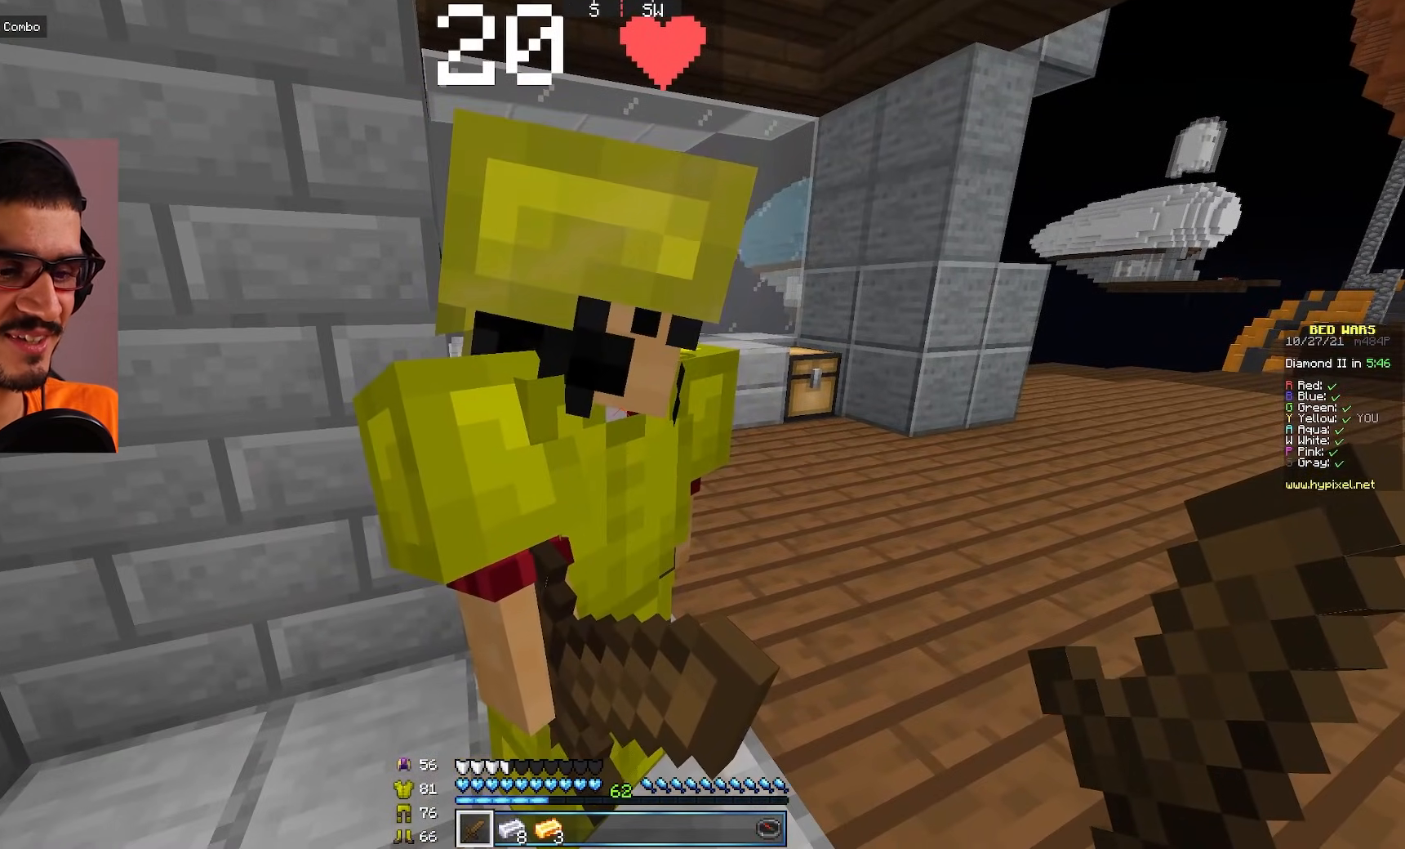
{"keys": [], "mouse": [], "events": []}
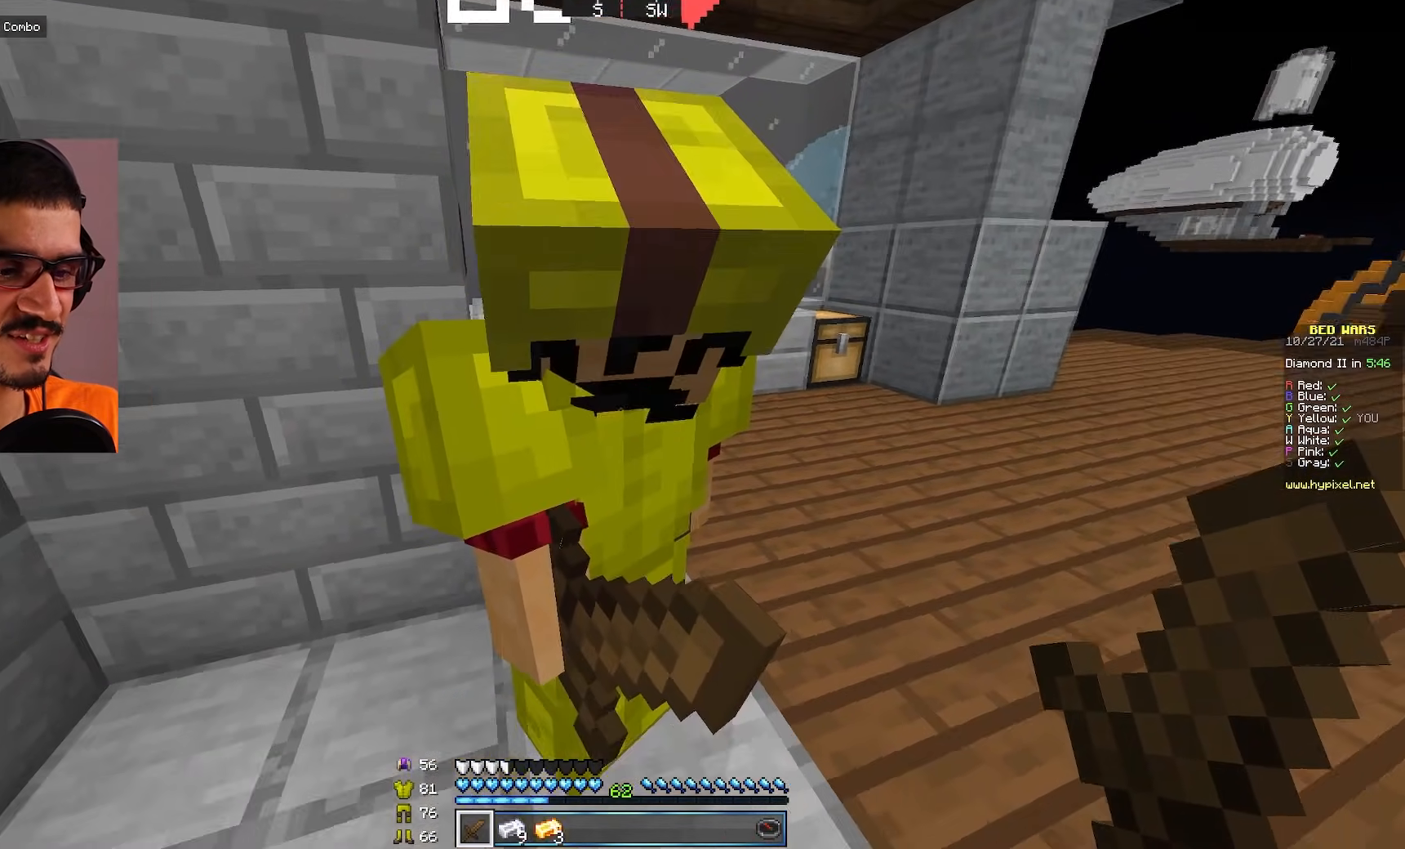
{"keys": [], "mouse": [], "events": []}